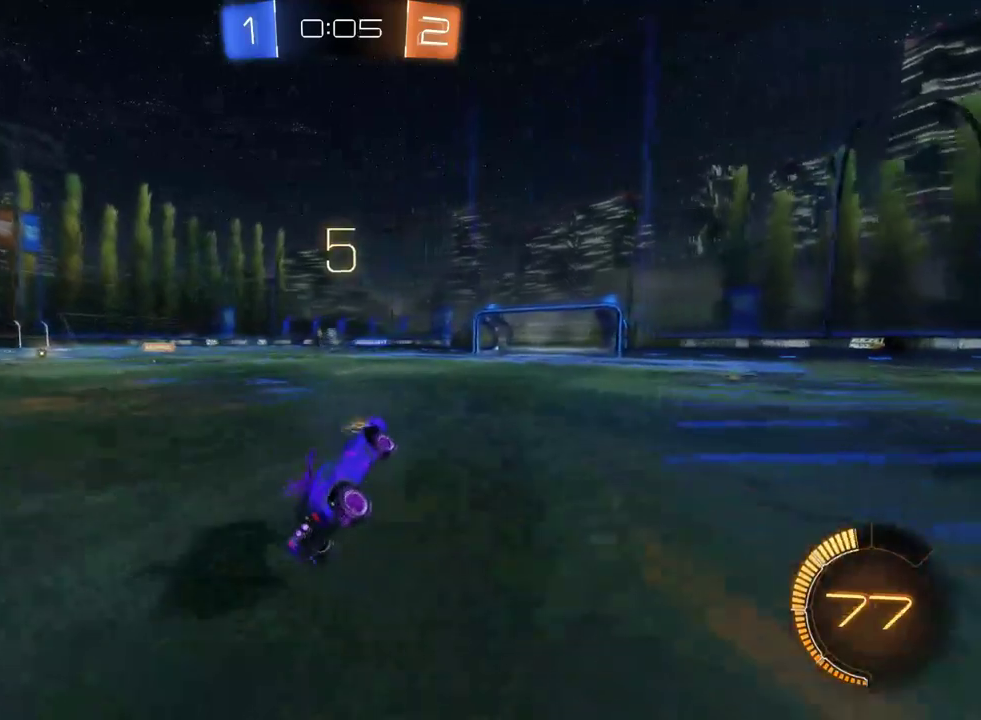
Gameplay with a controller (PlayStation layout); each line is a JSON object with the inputs held at the frame after it. "events" lists button and stick changes between this image and that frame as [ms after this image, input, new state], when the widget could be followed in between. This document gives stick clicks only as held states, not as events. Not read: L1 R2.
{"buttons": [], "left_stick": "center", "right_stick": "center", "events": []}
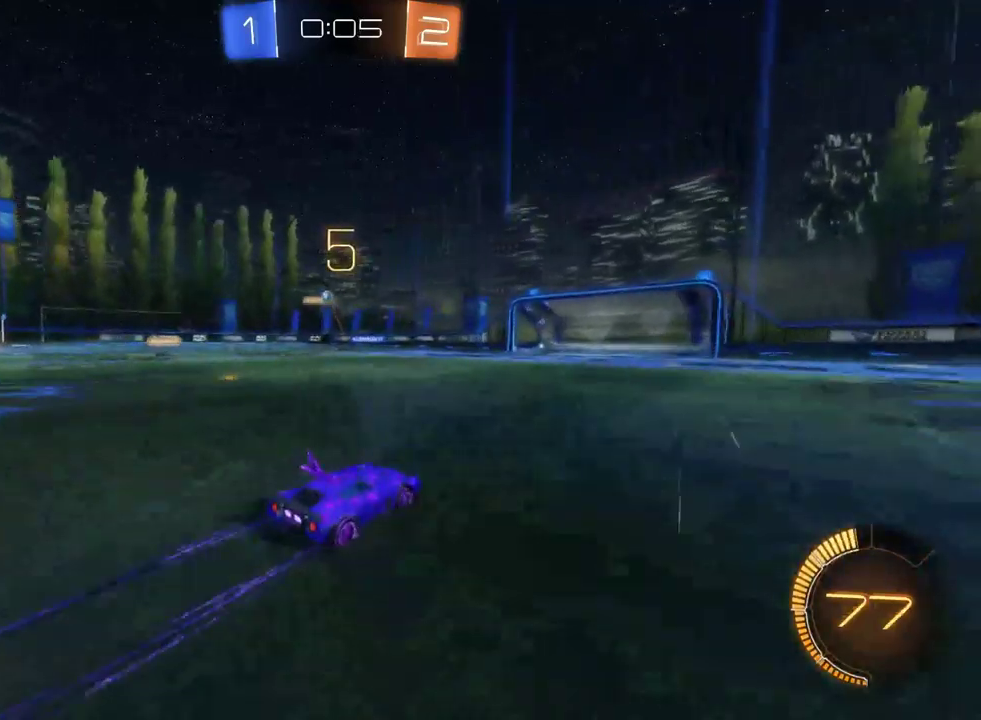
{"buttons": [], "left_stick": "center", "right_stick": "center", "events": [[233, "left_stick", "right"], [350, "left_stick", "center"]]}
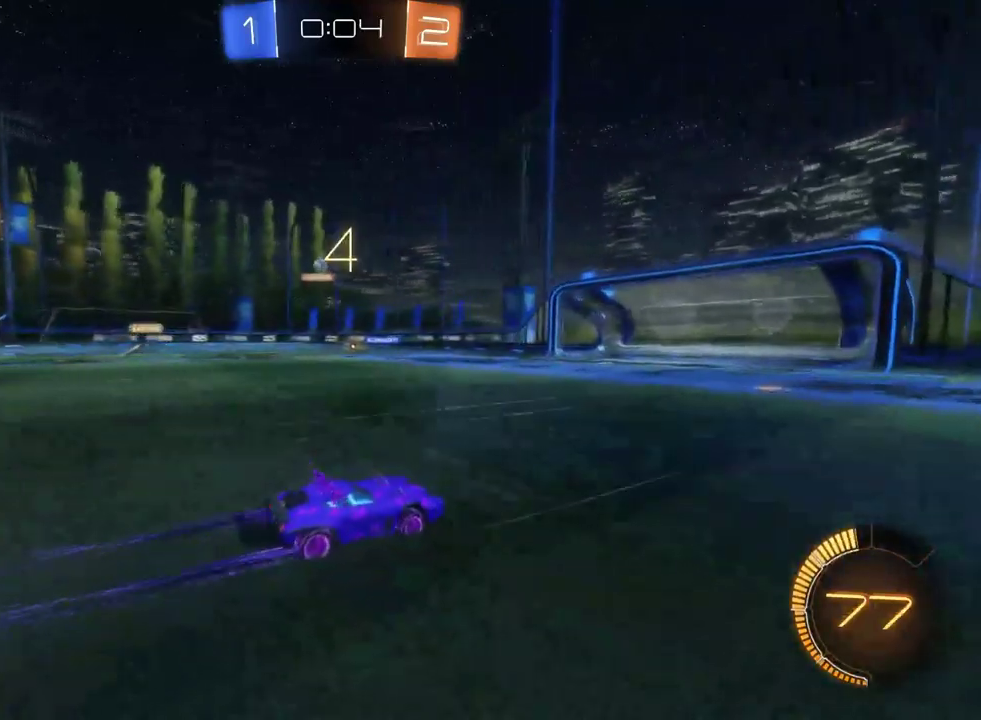
{"buttons": [], "left_stick": "left", "right_stick": "center", "events": [[283, "left_stick", "left"]]}
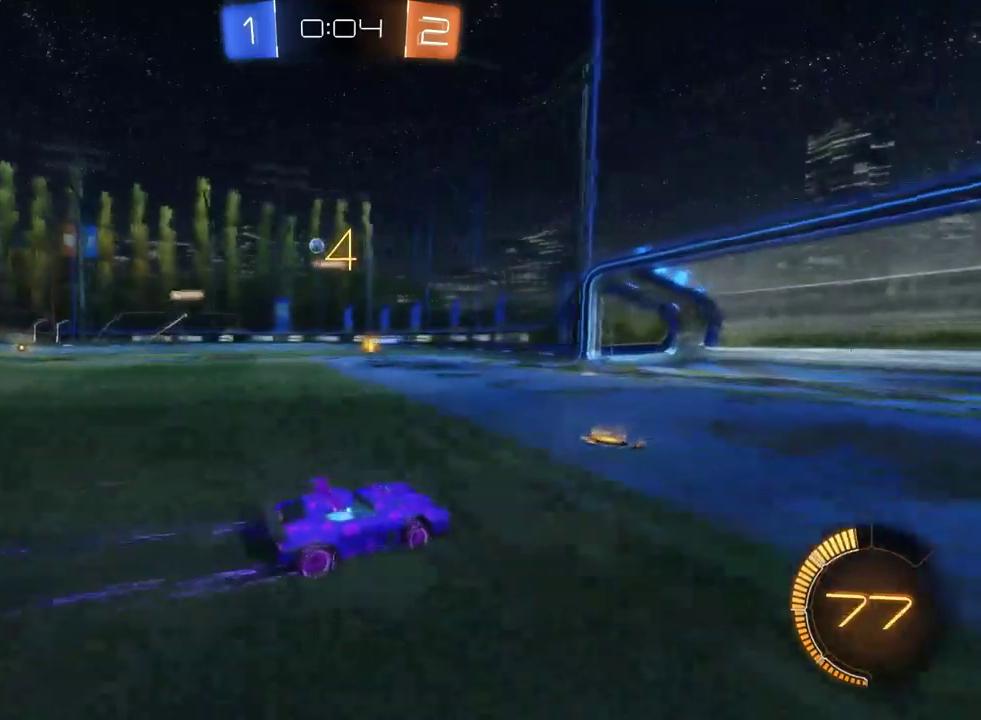
{"buttons": [], "left_stick": "center", "right_stick": "center", "events": [[183, "left_stick", "center"], [300, "left_stick", "right"], [433, "left_stick", "center"]]}
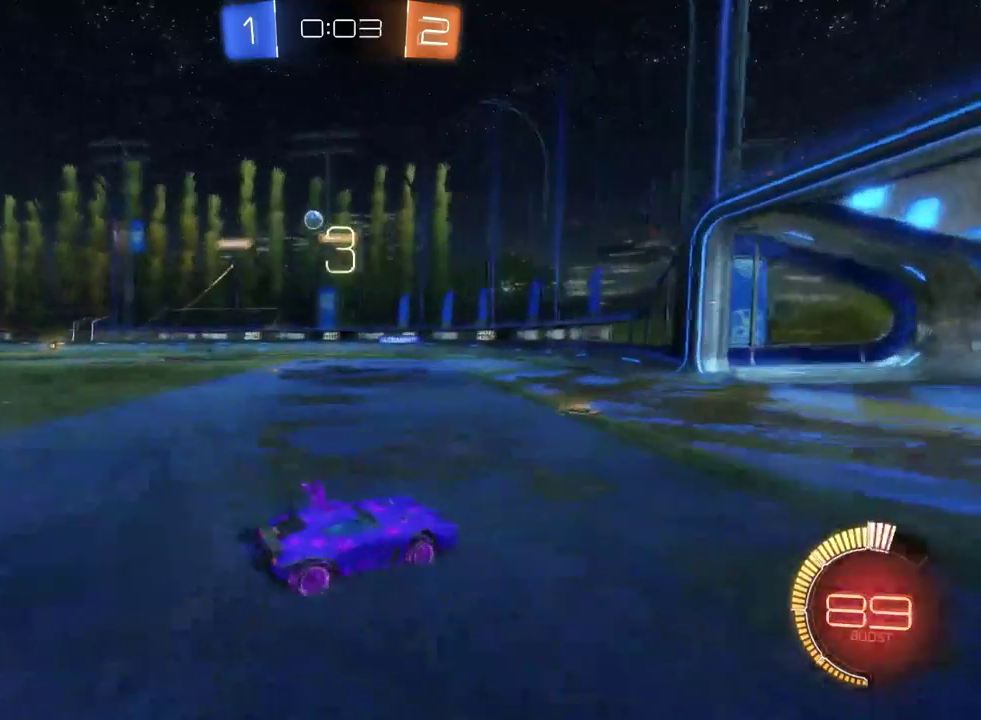
{"buttons": [], "left_stick": "left", "right_stick": "center", "events": [[150, "left_stick", "left"], [217, "SQUARE", "down"], [383, "SQUARE", "up"]]}
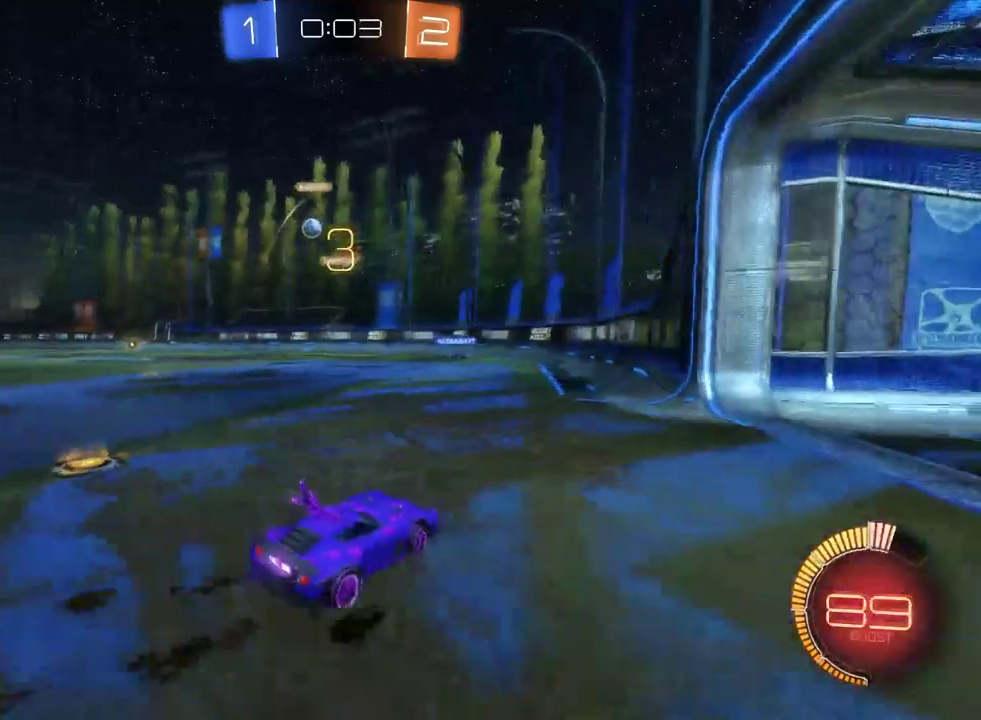
{"buttons": [], "left_stick": "center", "right_stick": "center", "events": [[400, "left_stick", "center"]]}
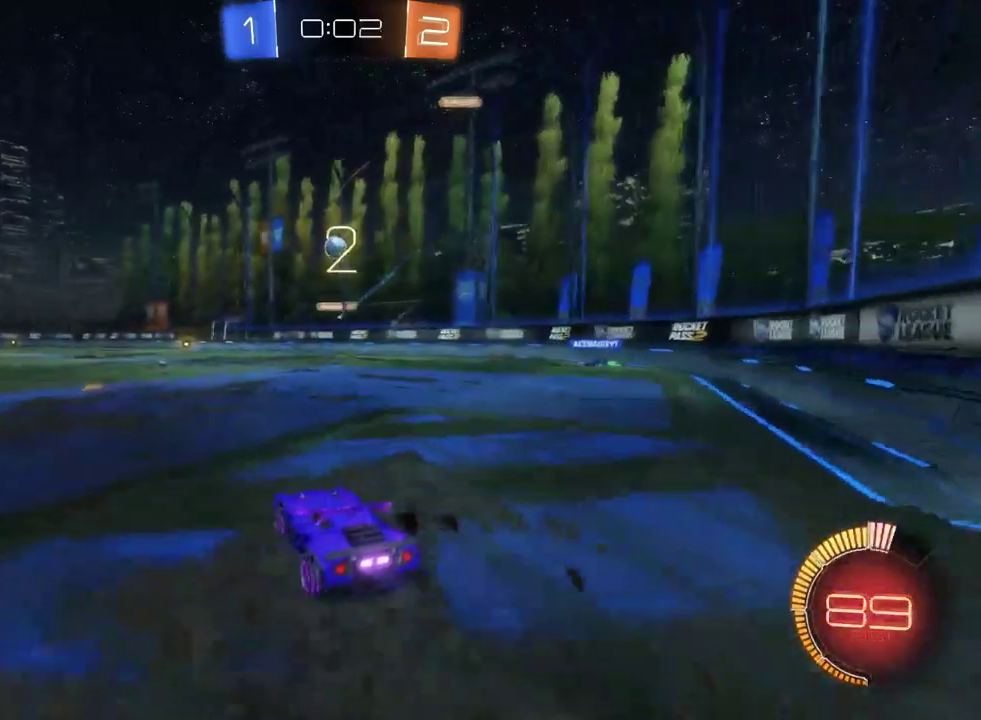
{"buttons": [], "left_stick": "center", "right_stick": "center", "events": [[117, "left_stick", "right"], [333, "left_stick", "center"]]}
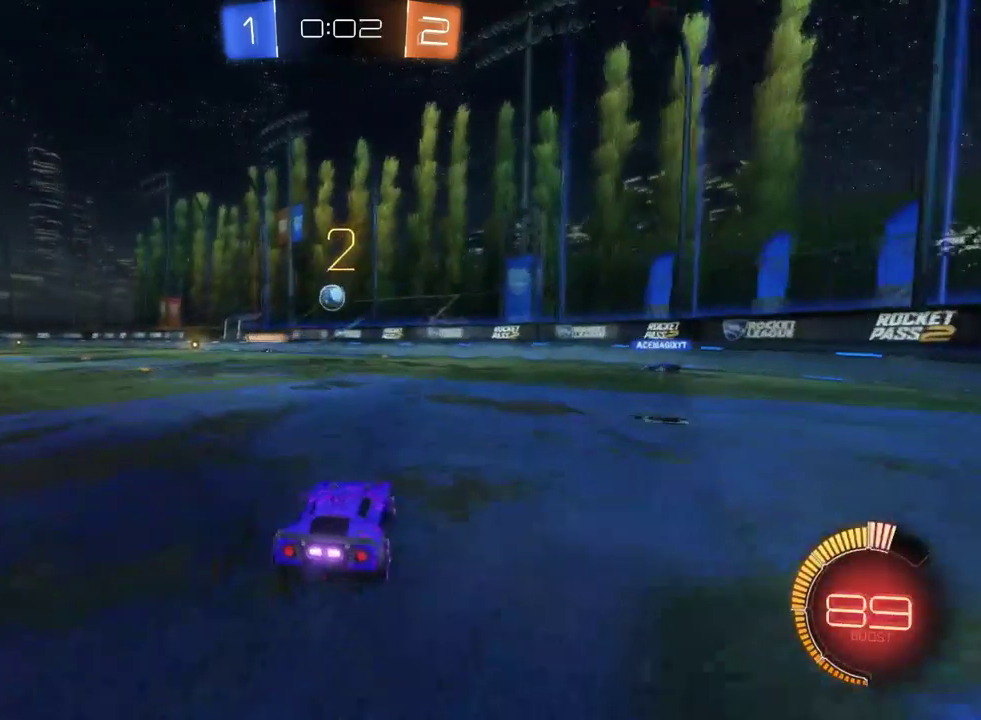
{"buttons": [], "left_stick": "center", "right_stick": "center", "events": [[67, "left_stick", "left"], [483, "left_stick", "center"]]}
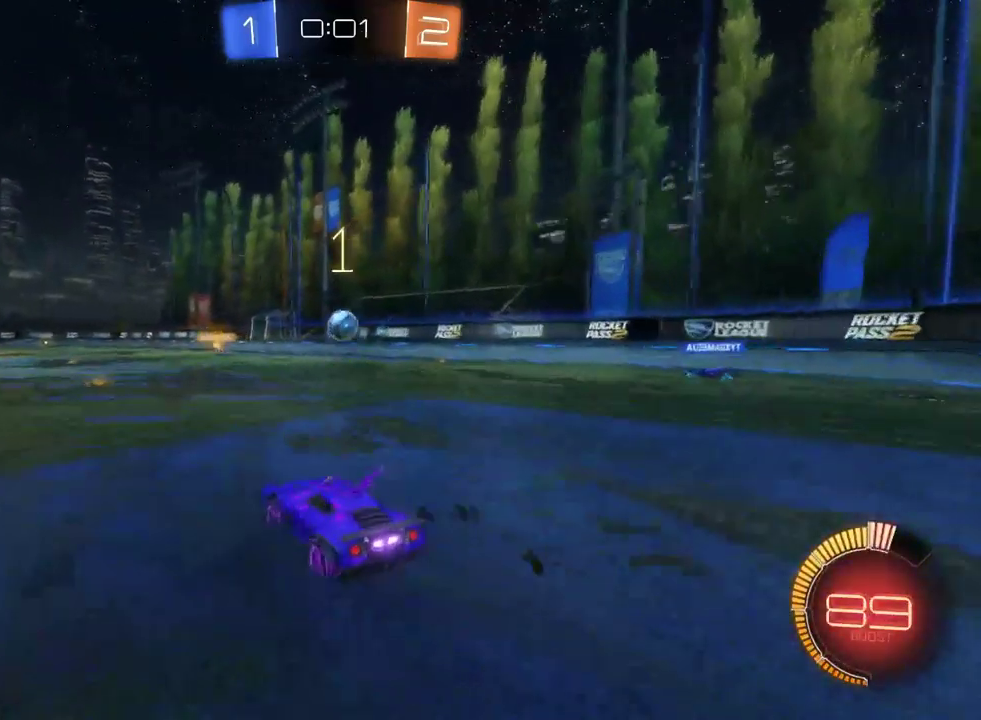
{"buttons": [], "left_stick": "center", "right_stick": "center", "events": []}
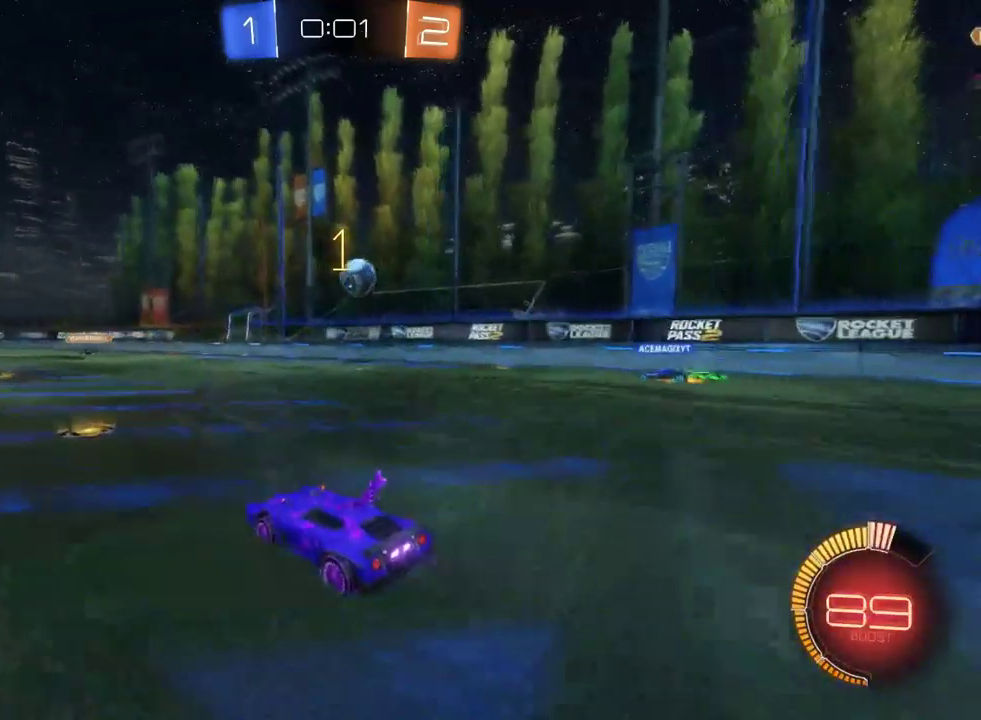
{"buttons": [], "left_stick": "down-right", "right_stick": "center"}
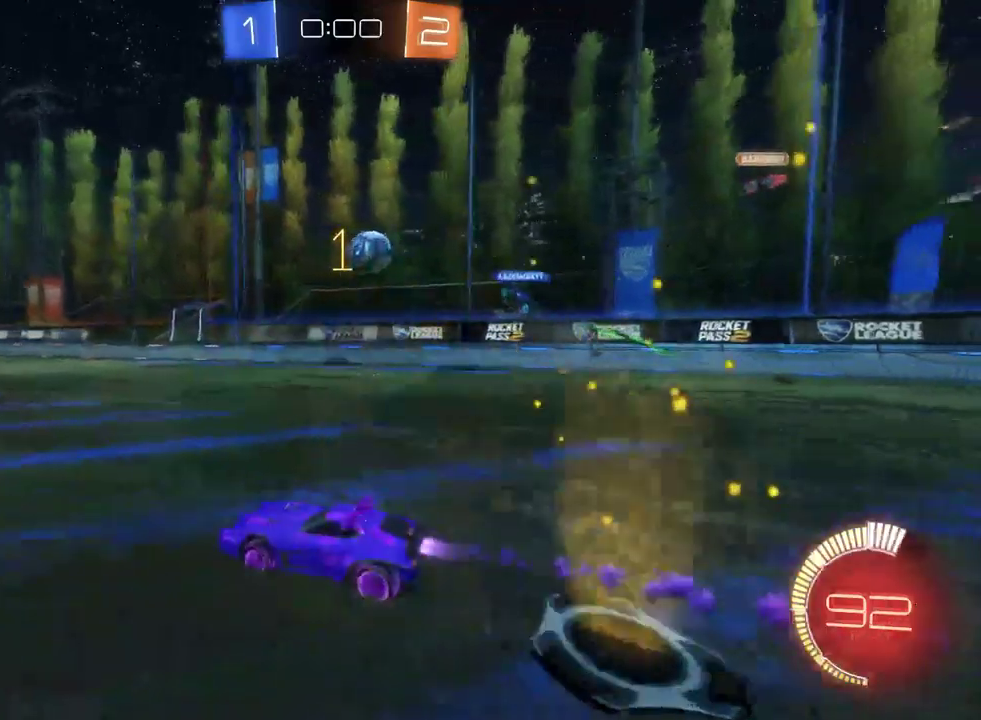
{"buttons": [], "left_stick": "center", "right_stick": "center"}
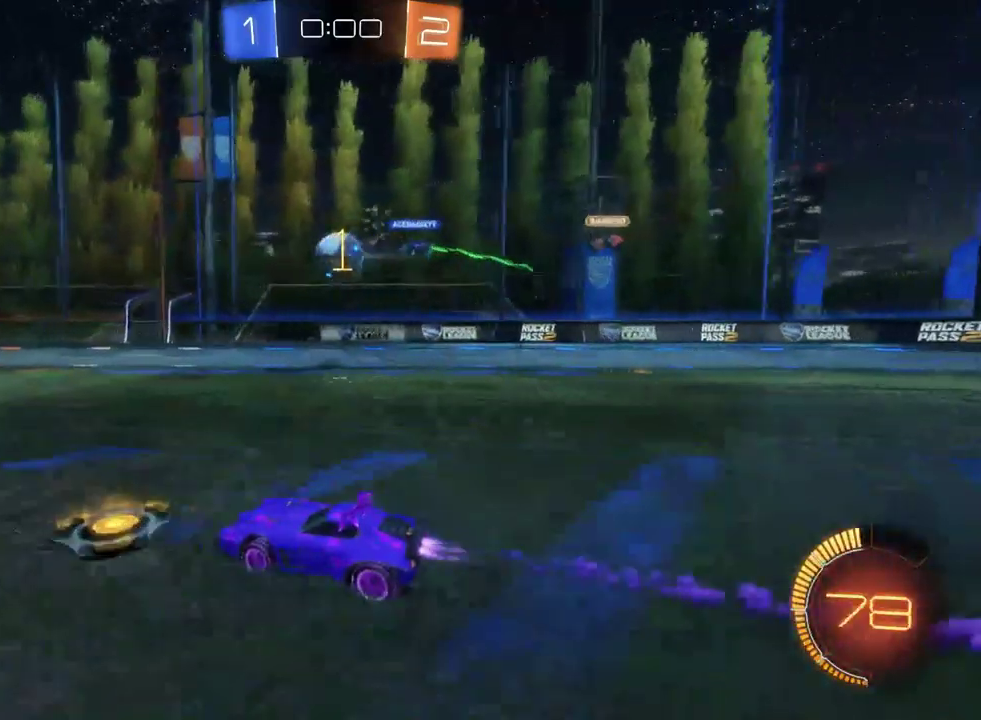
{"buttons": [], "left_stick": "center", "right_stick": "center", "events": [[50, "left_stick", "right"], [200, "left_stick", "center"], [317, "left_stick", "left"], [400, "left_stick", "center"]]}
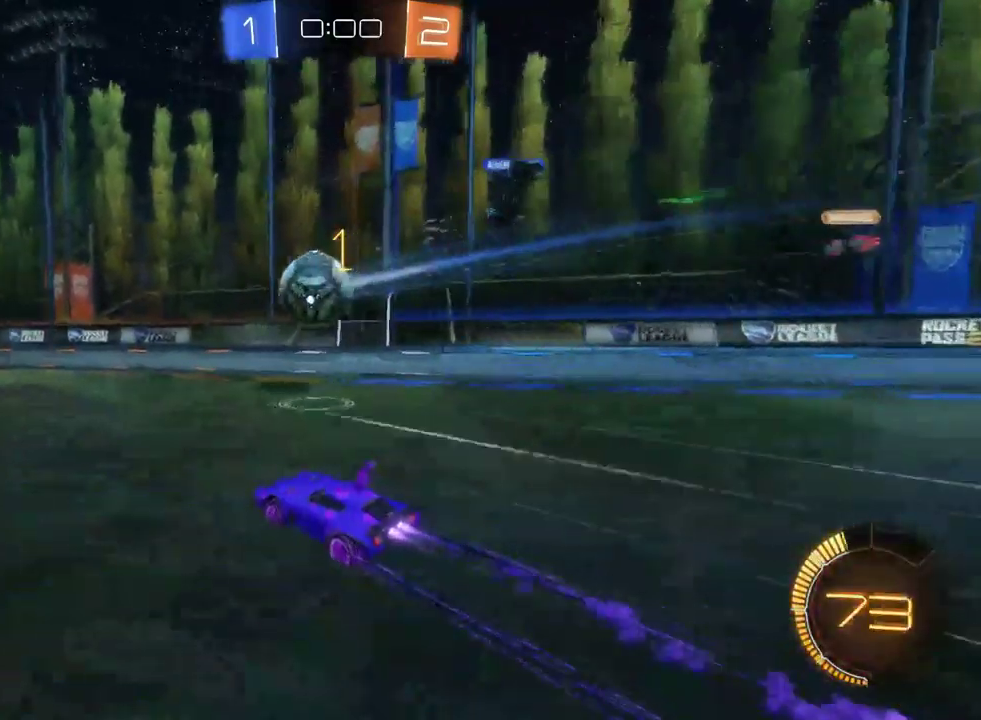
{"buttons": [], "left_stick": "center", "right_stick": "center", "events": [[133, "left_stick", "left"], [350, "left_stick", "center"]]}
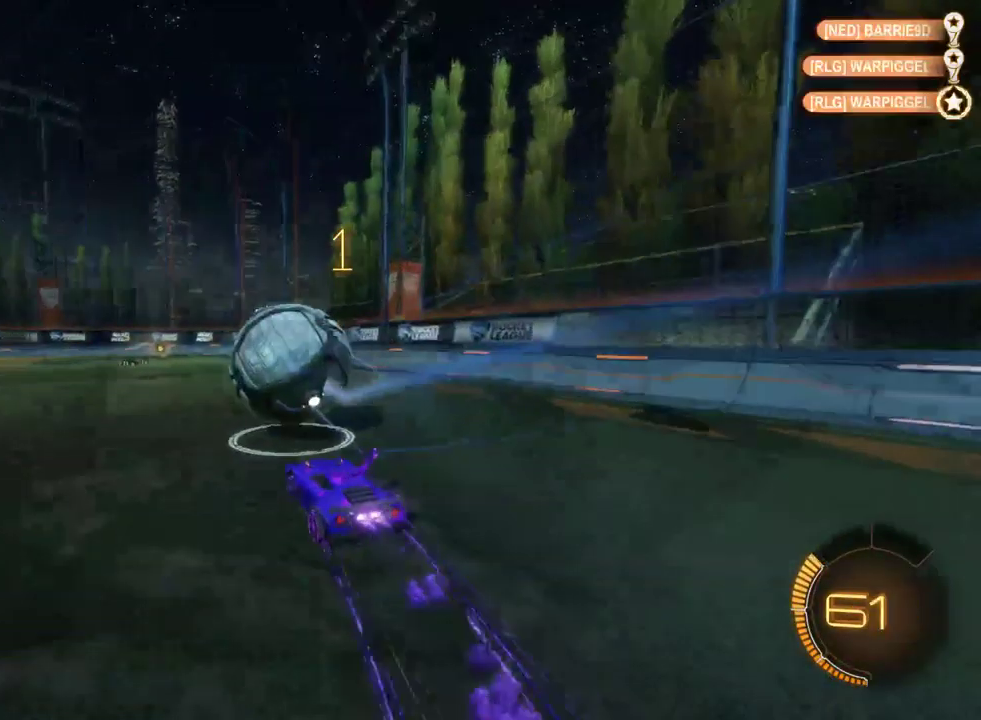
{"buttons": [], "left_stick": "center", "right_stick": "center", "events": []}
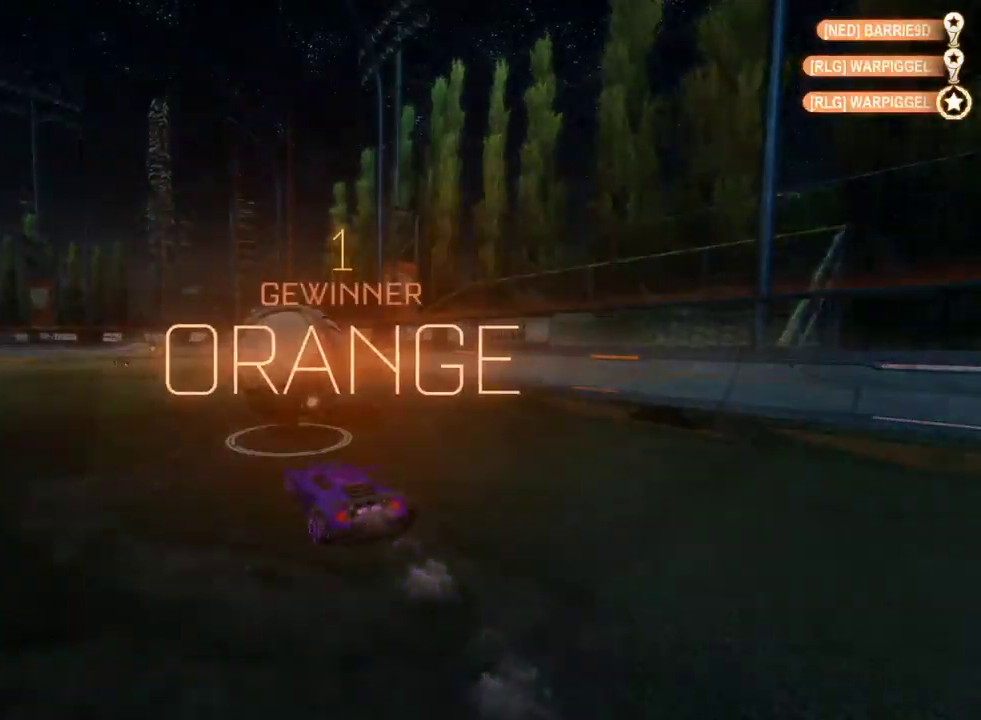
{"buttons": [], "left_stick": "center", "right_stick": "center", "events": []}
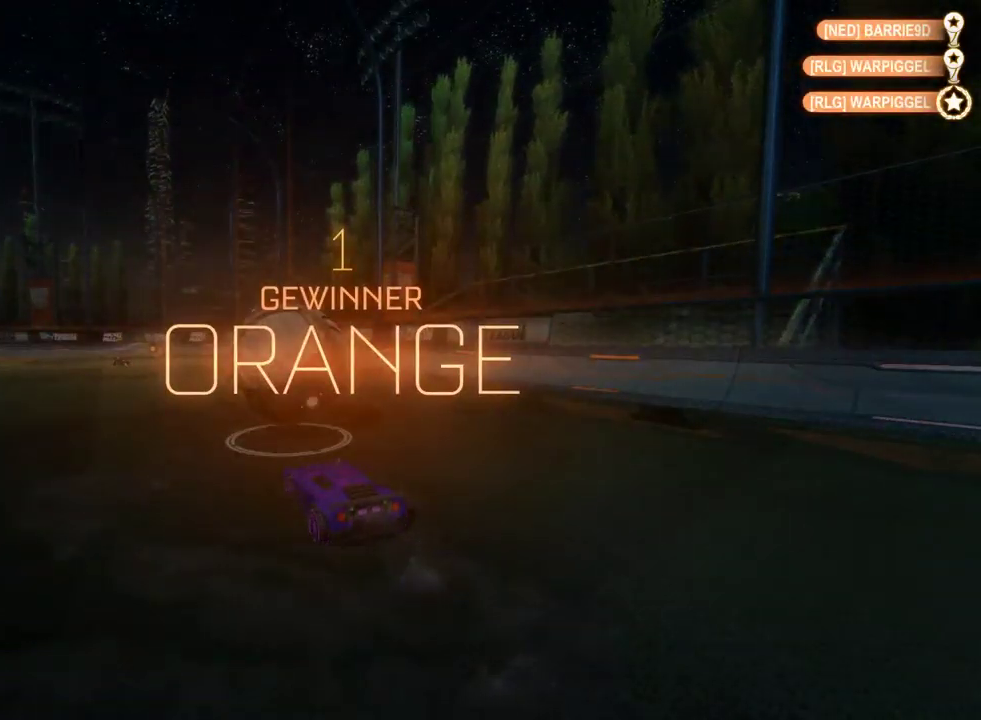
{"buttons": [], "left_stick": "center", "right_stick": "center", "events": []}
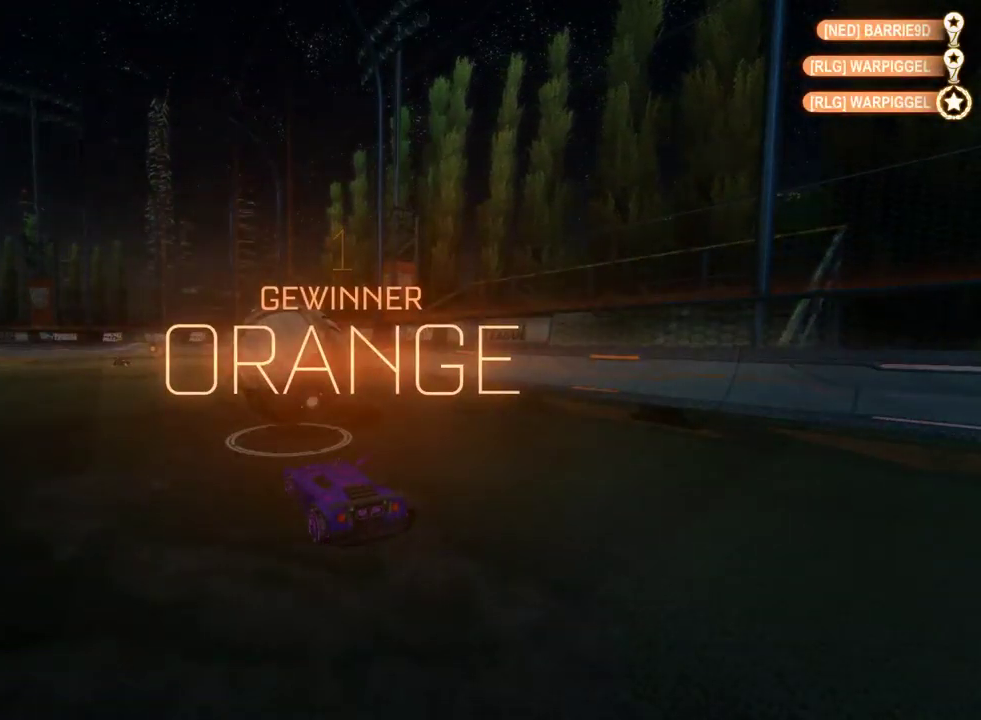
{"buttons": [], "left_stick": "center", "right_stick": "center", "events": []}
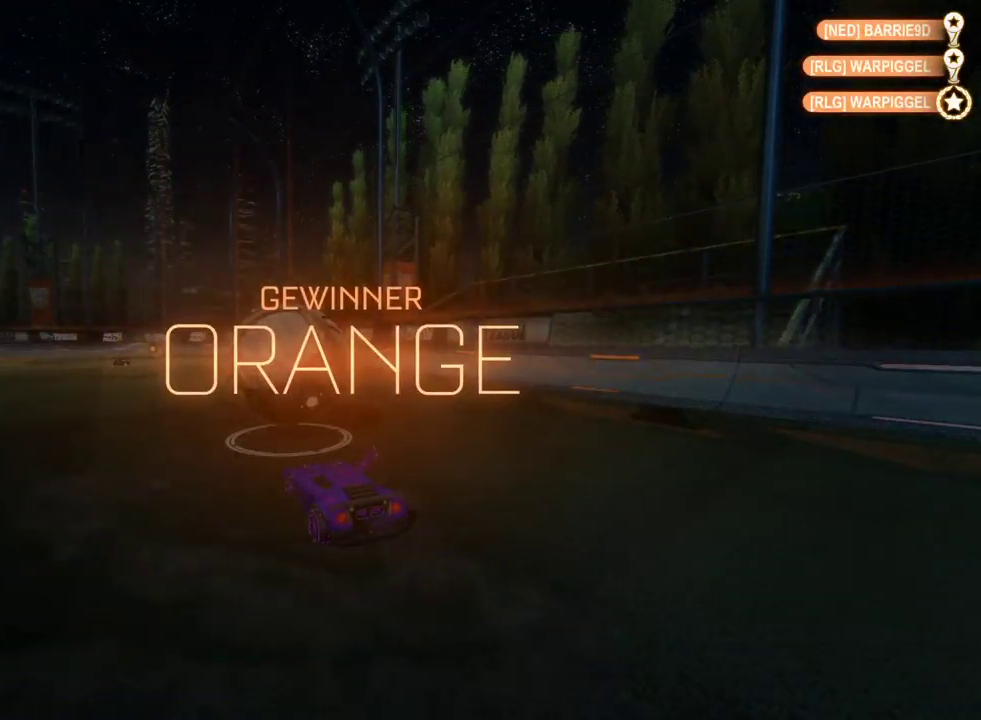
{"buttons": [], "left_stick": "center", "right_stick": "center", "events": []}
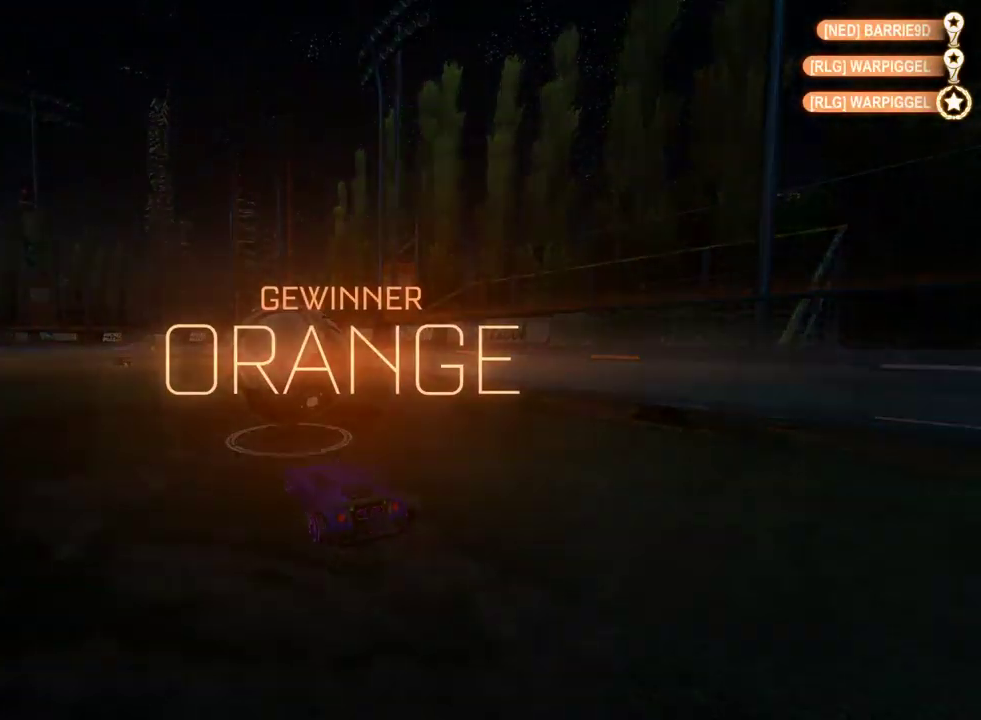
{"buttons": [], "left_stick": "center", "right_stick": "center", "events": []}
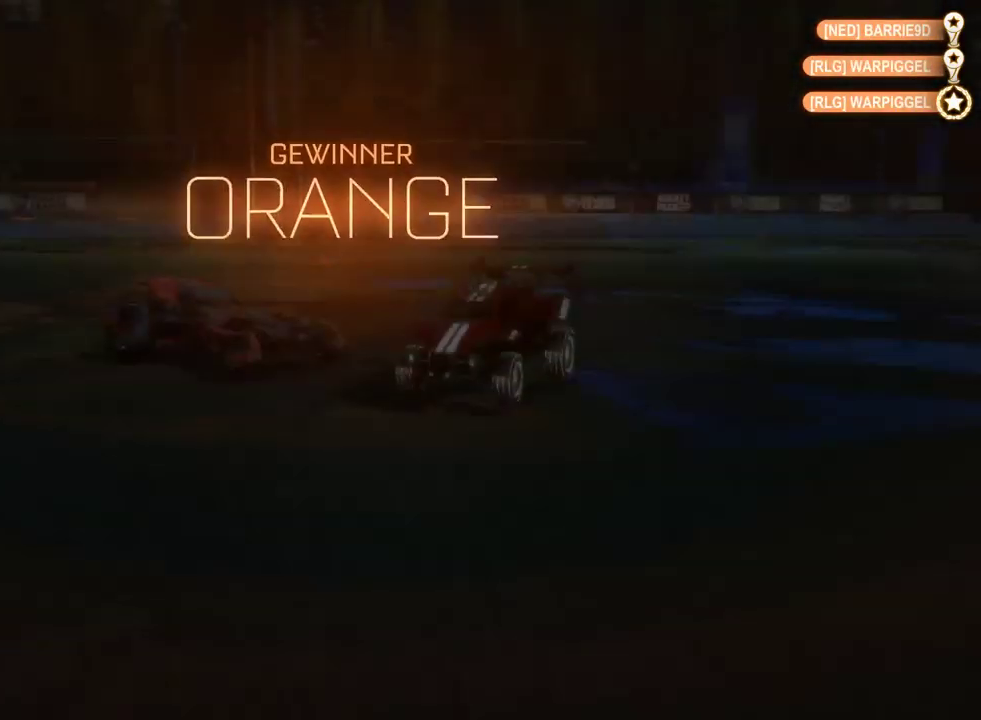
{"buttons": [], "left_stick": "center", "right_stick": "center", "events": []}
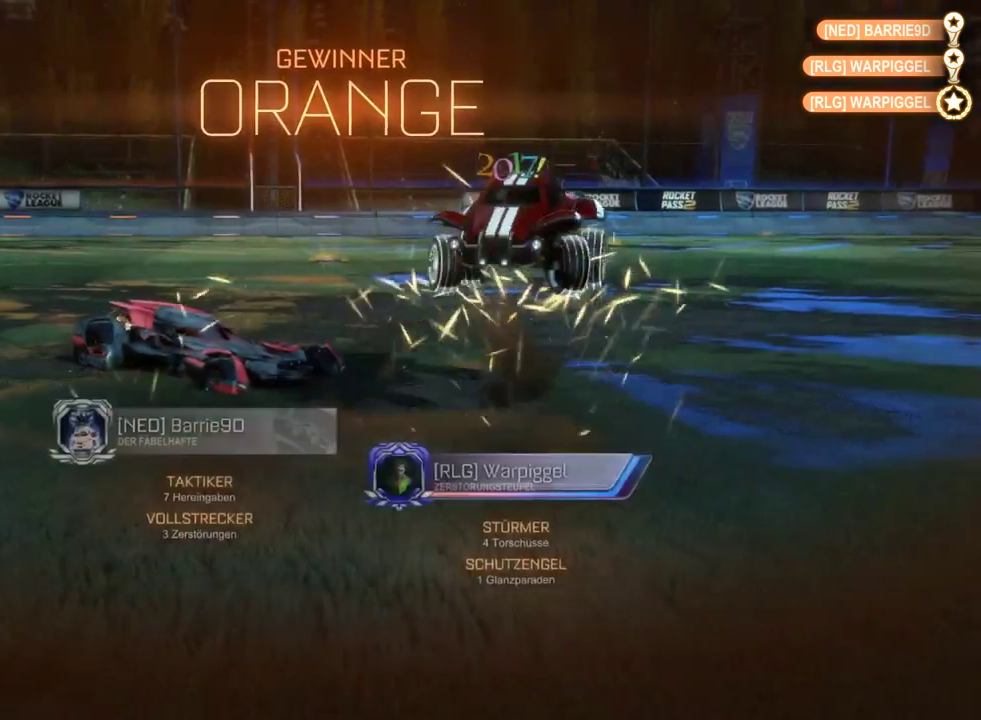
{"buttons": [], "left_stick": "center", "right_stick": "center", "events": [[233, "CROSS", "down"], [350, "CROSS", "up"]]}
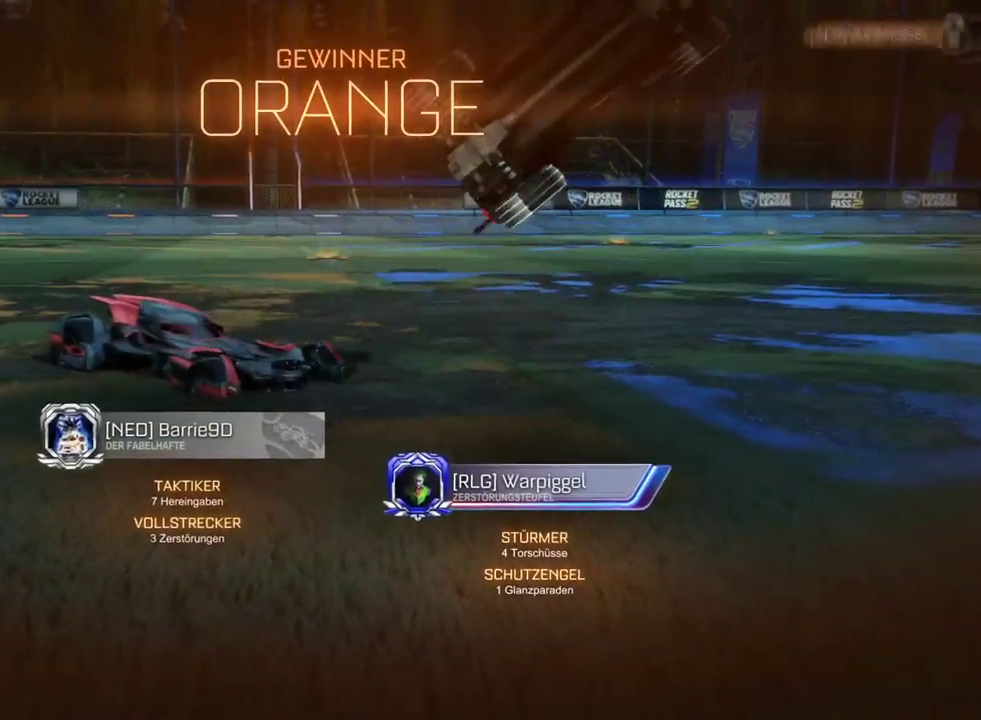
{"buttons": [], "left_stick": "down-left", "right_stick": "center", "events": [[33, "CROSS", "down"], [183, "CROSS", "up"], [183, "left_stick", "down-left"]]}
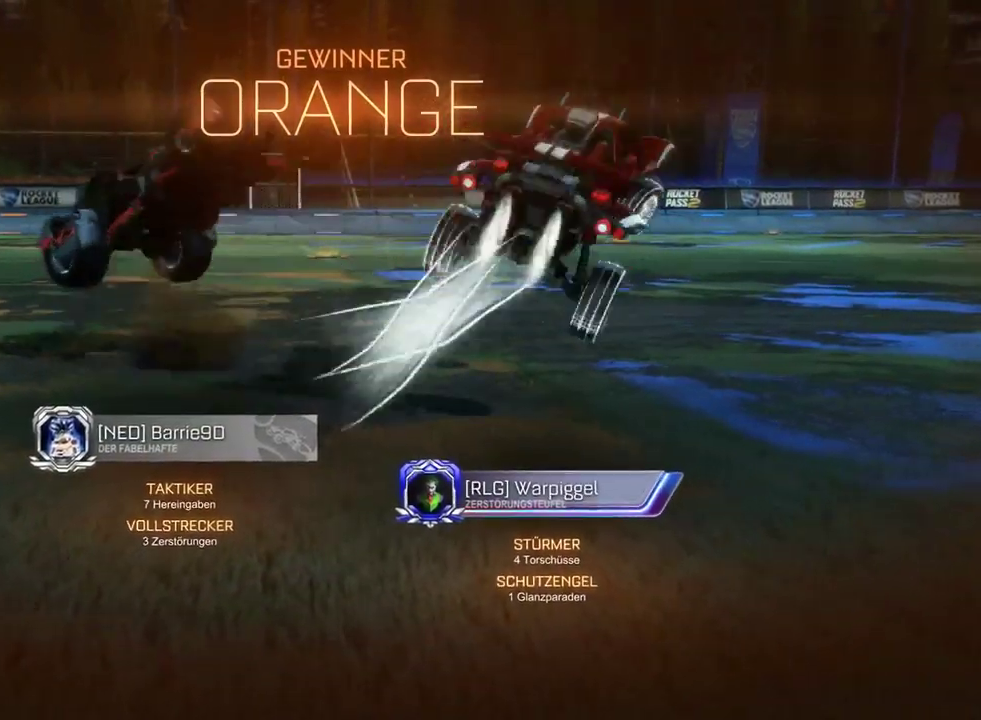
{"buttons": [], "left_stick": "center", "right_stick": "center", "events": [[133, "left_stick", "center"]]}
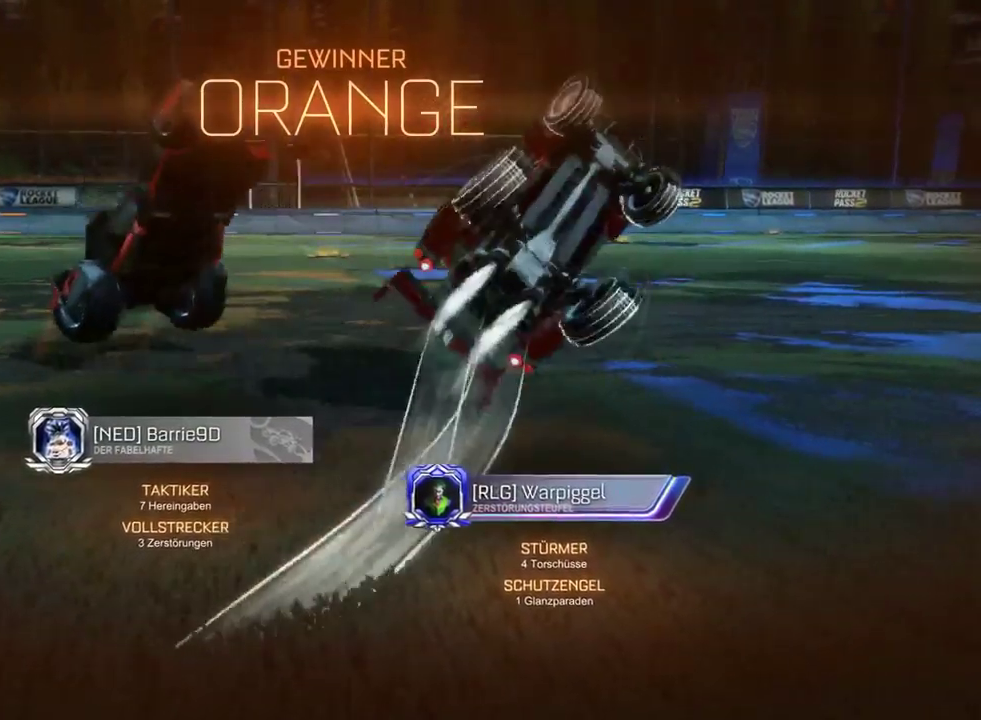
{"buttons": [], "left_stick": "center", "right_stick": "center", "events": []}
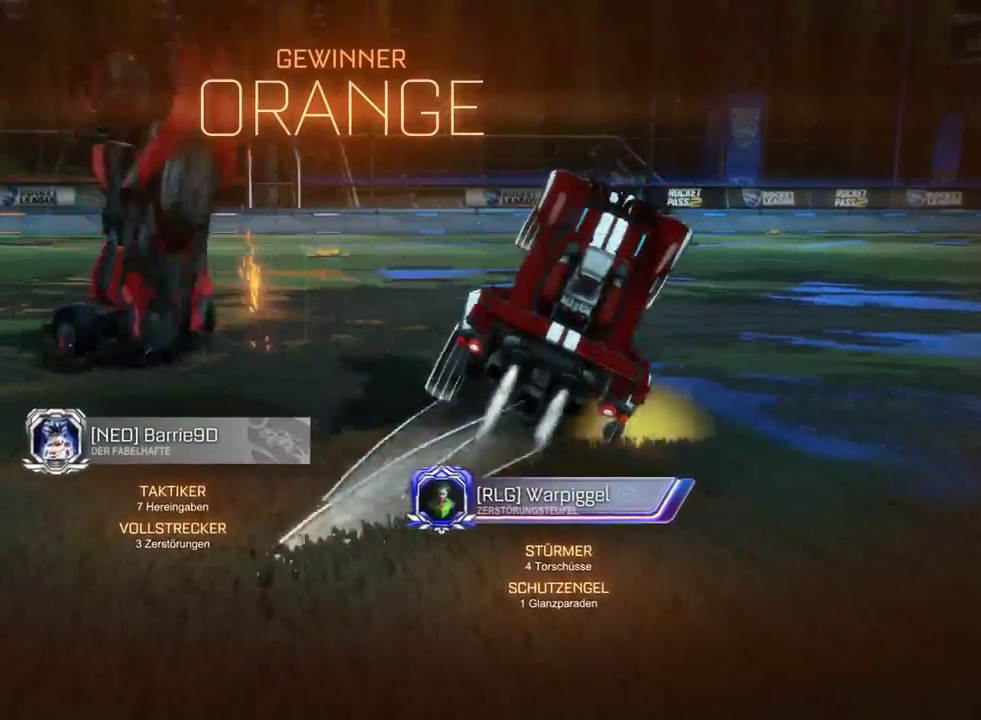
{"buttons": [], "left_stick": "center", "right_stick": "center", "events": []}
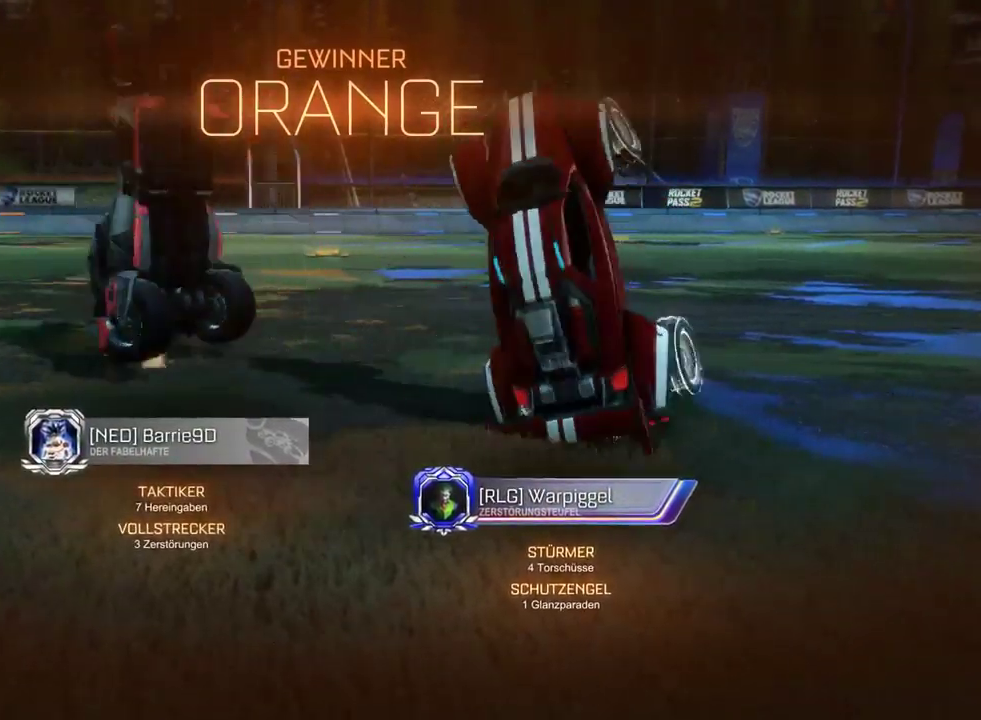
{"buttons": [], "left_stick": "center", "right_stick": "center", "events": []}
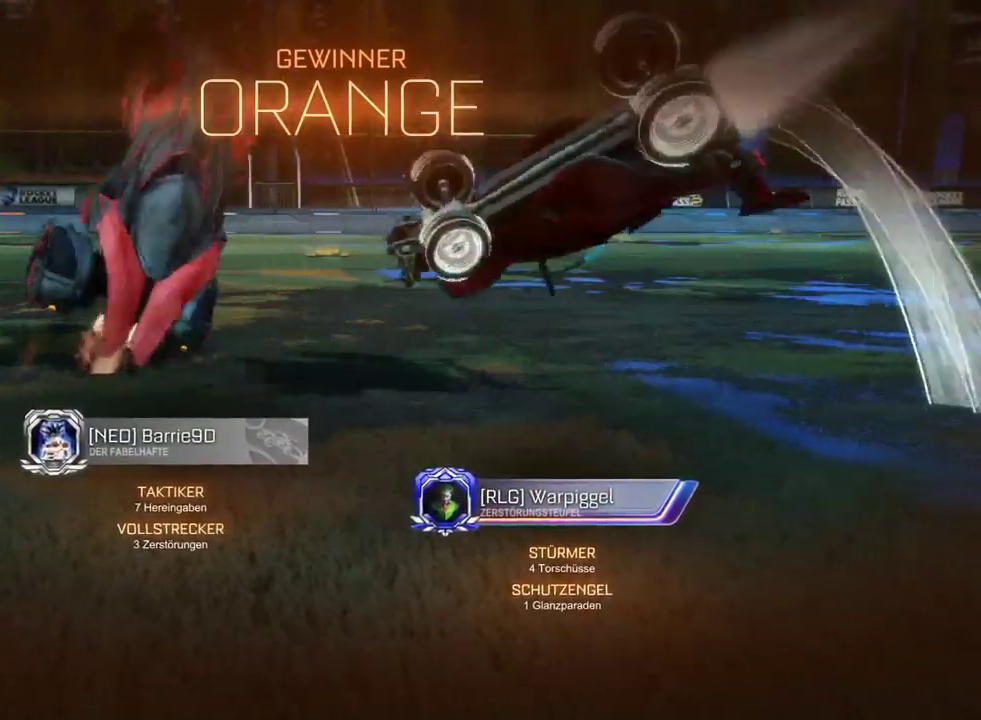
{"buttons": [], "left_stick": "center", "right_stick": "center", "events": []}
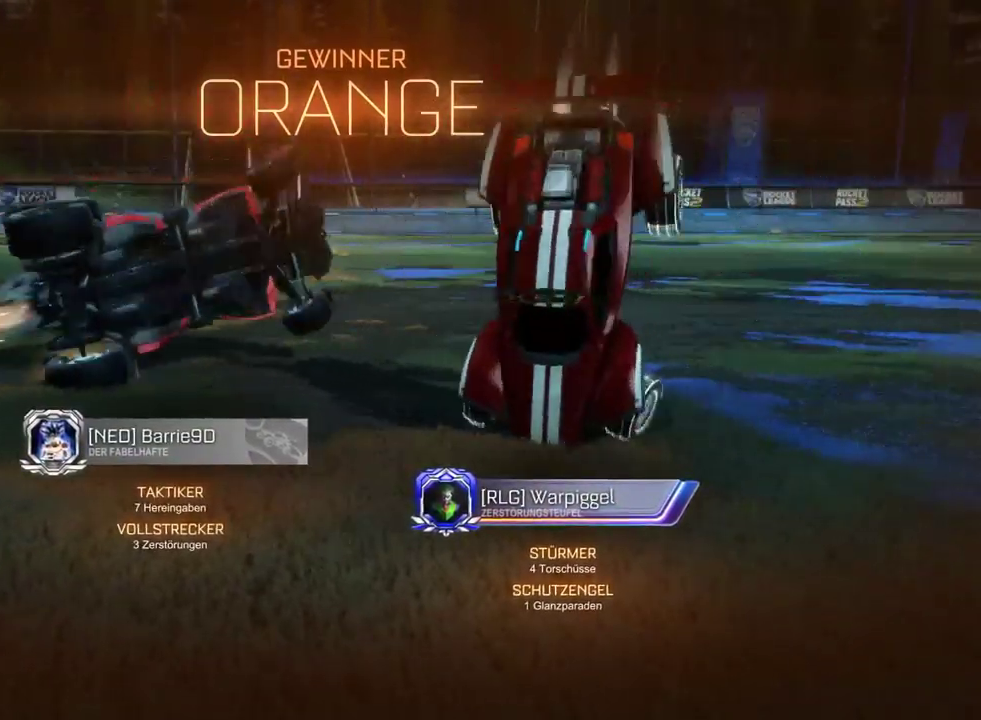
{"buttons": [], "left_stick": "center", "right_stick": "center", "events": []}
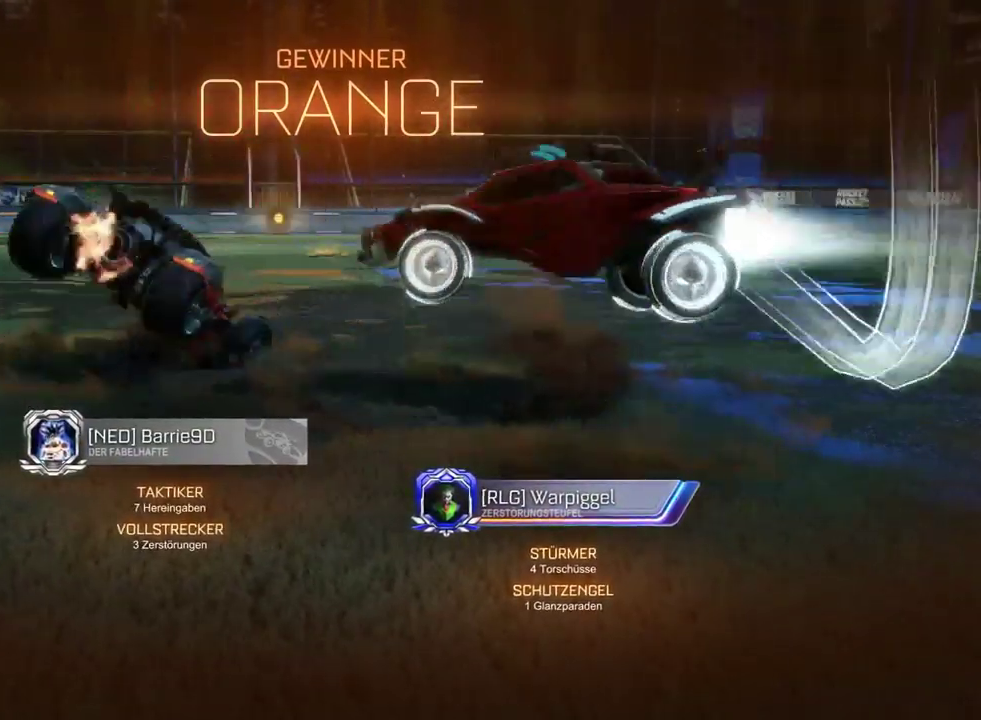
{"buttons": [], "left_stick": "center", "right_stick": "center", "events": []}
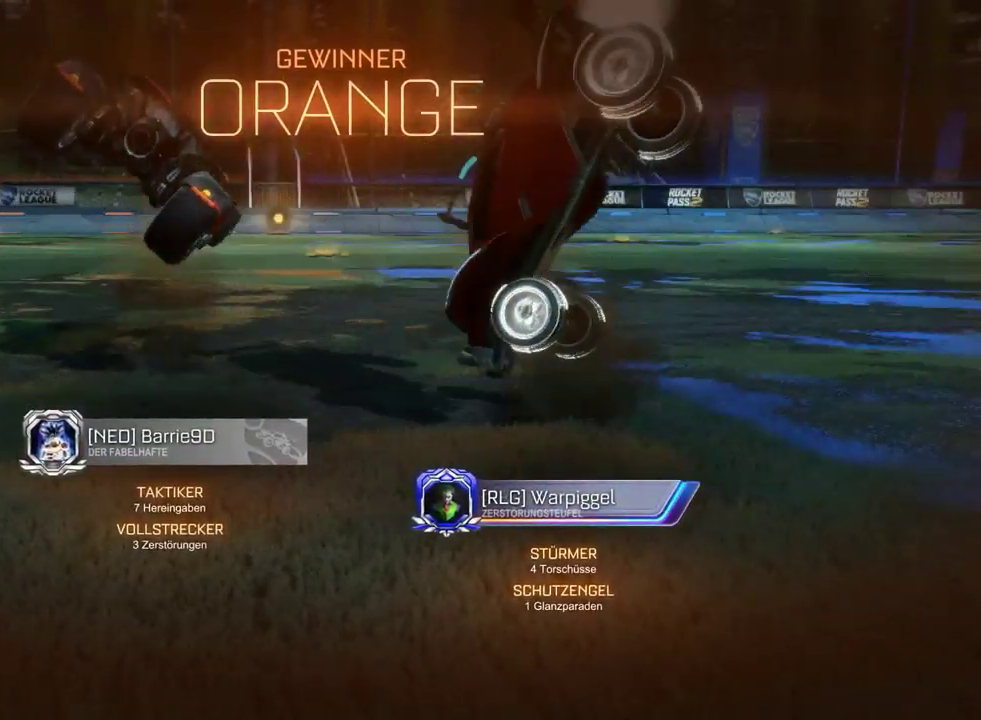
{"buttons": [], "left_stick": "center", "right_stick": "center", "events": []}